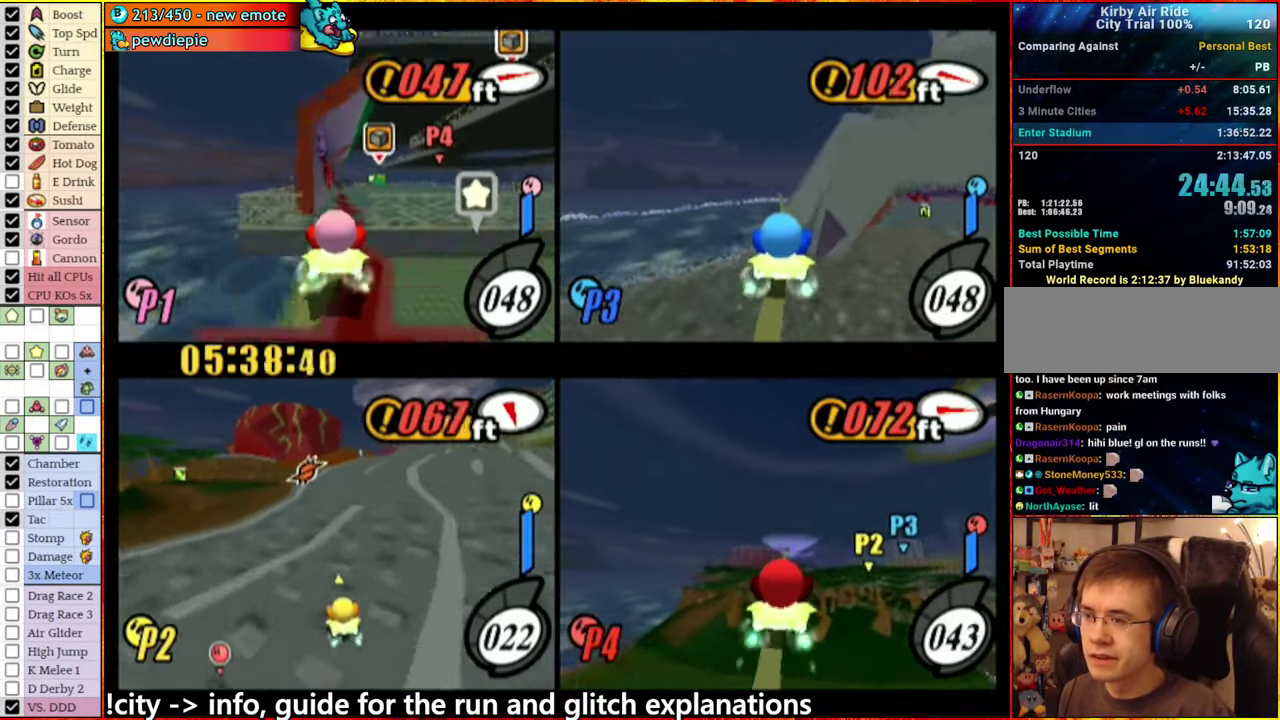
Gameplay with a controller (Nintendo layout); each line is a JSON object with the inputs held at the frame after it. "events" lists button and stick changes between this image and that frame as [ms after this image, input, new state], when the widget could be followed in between. This overlay highlights the sticks when they move; stick clicks (L3 R3) are not distinguishable. Not read: L3 R3.
{"buttons": ["A"], "left_stick": "left", "right_stick": "center", "events": [[384, "left_stick", "left"], [484, "A", "down"]]}
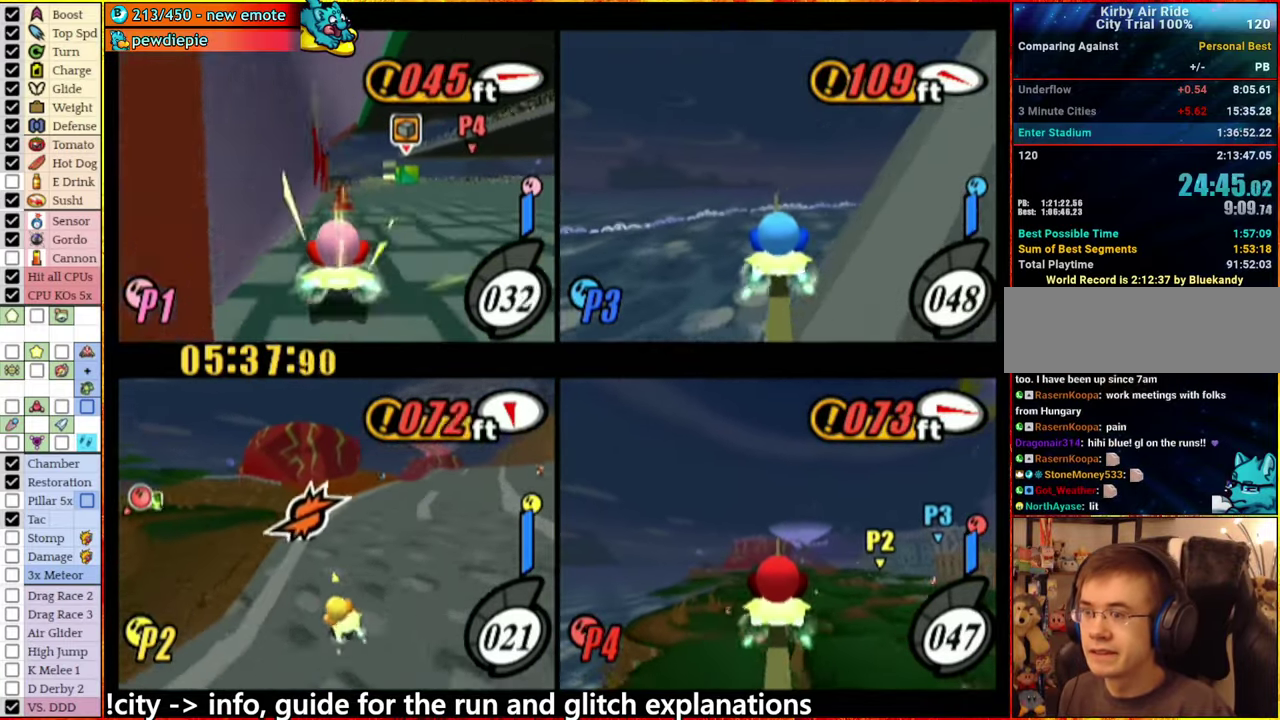
{"buttons": ["A"], "left_stick": "left", "right_stick": "center", "events": []}
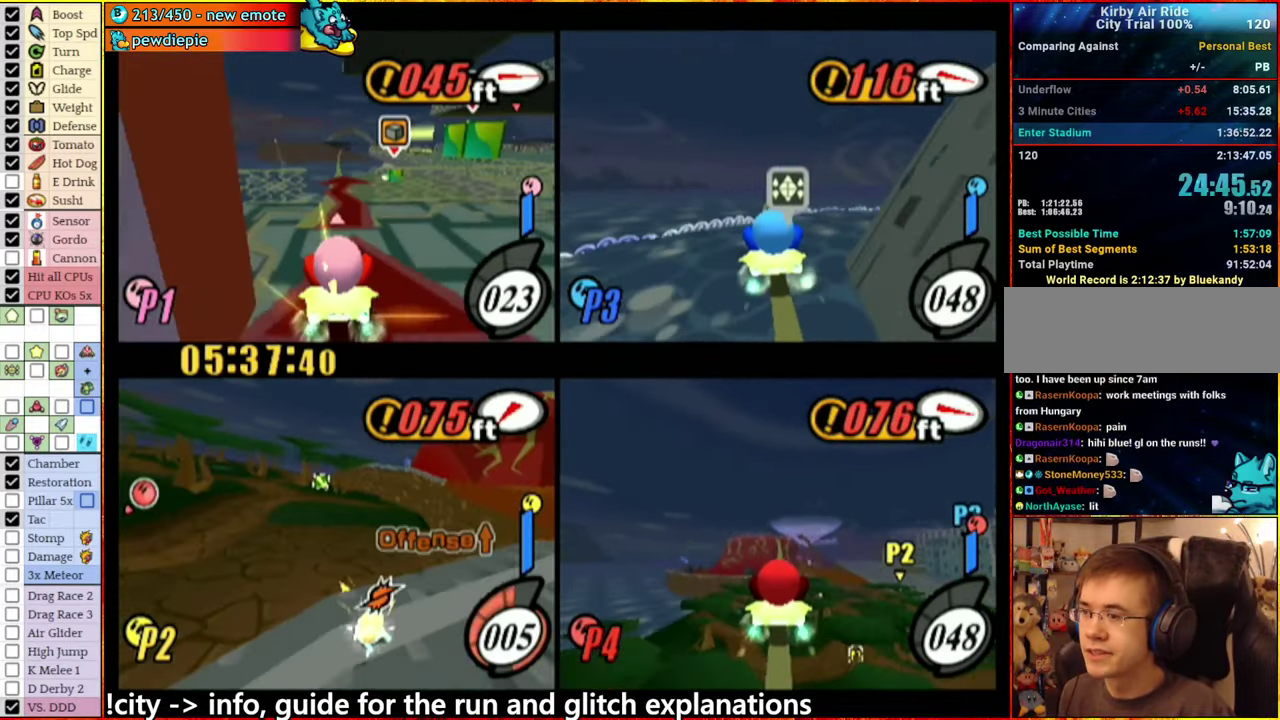
{"buttons": [], "left_stick": "left", "right_stick": "center", "events": [[134, "A", "up"], [184, "right_stick", "down-left"], [400, "right_stick", "center"]]}
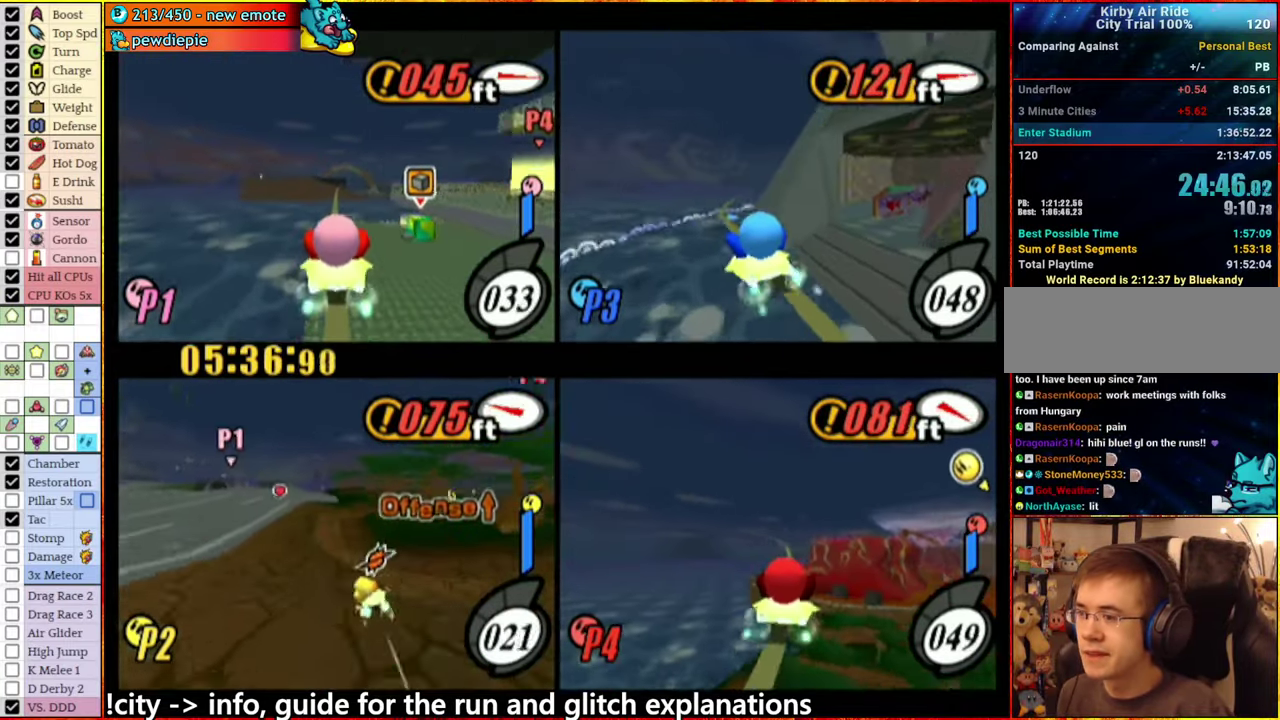
{"buttons": [], "left_stick": "center", "right_stick": "center", "events": [[384, "left_stick", "up-right"], [450, "left_stick", "center"]]}
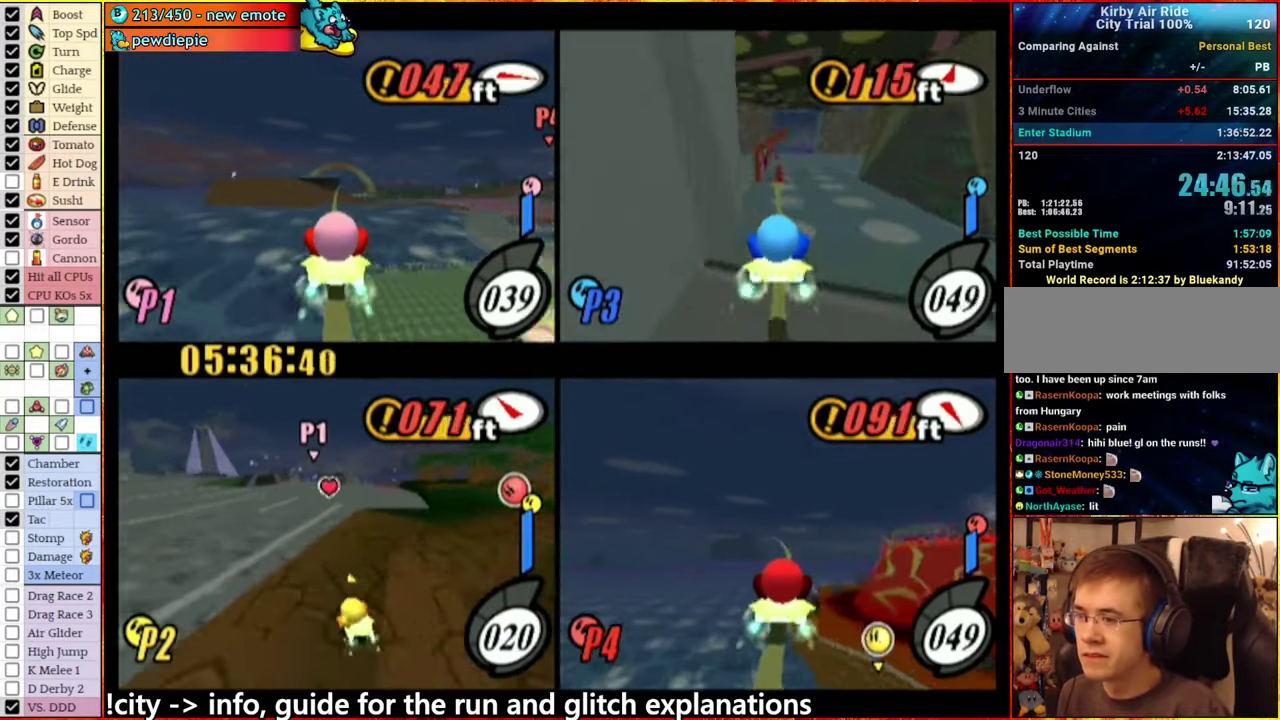
{"buttons": [], "left_stick": "right", "right_stick": "center", "events": [[450, "left_stick", "right"]]}
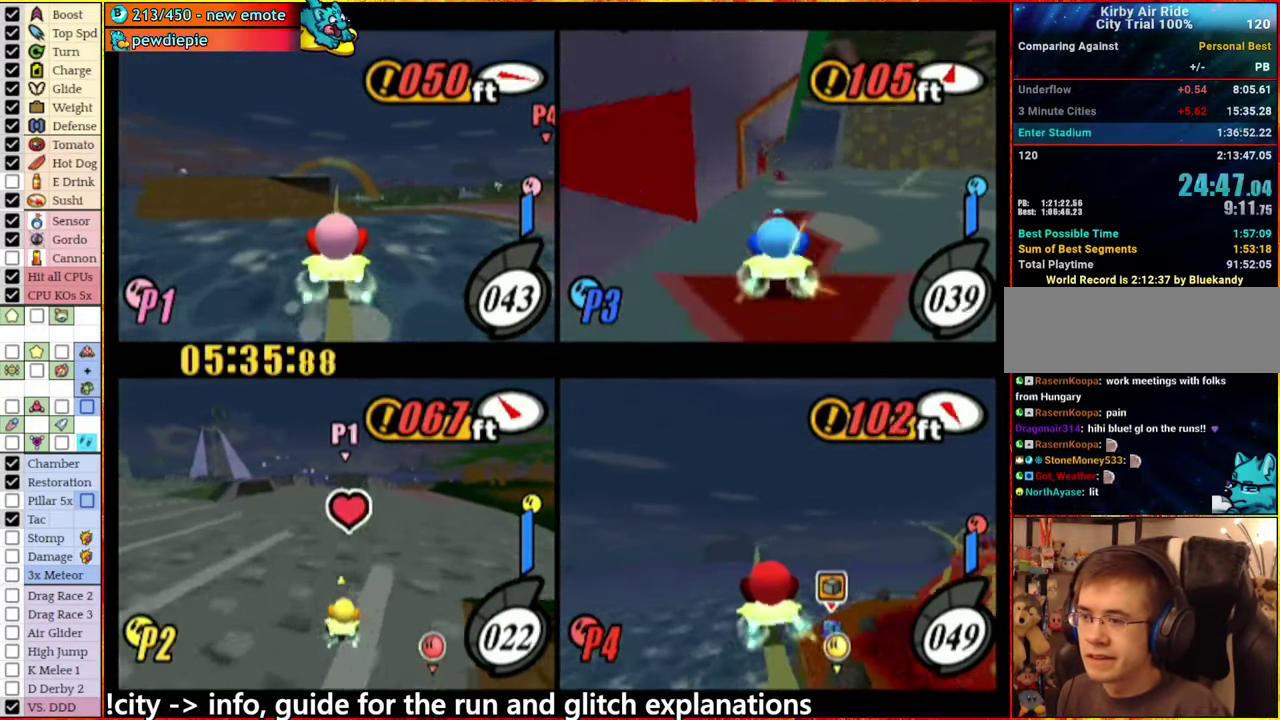
{"buttons": [], "left_stick": "right", "right_stick": "center", "events": [[17, "A", "down"], [134, "A", "up"], [350, "right_stick", "down-right"], [467, "right_stick", "center"]]}
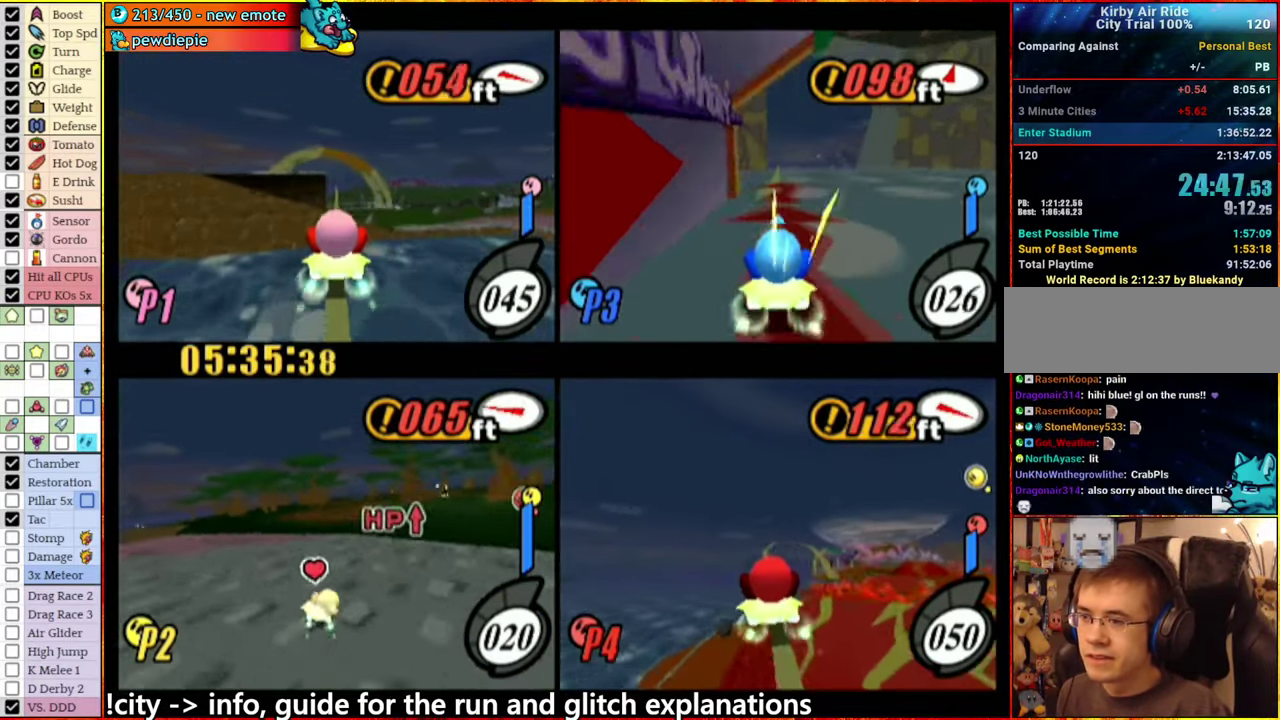
{"buttons": [], "left_stick": "right", "right_stick": "center", "events": [[284, "left_stick", "center"], [384, "left_stick", "right"]]}
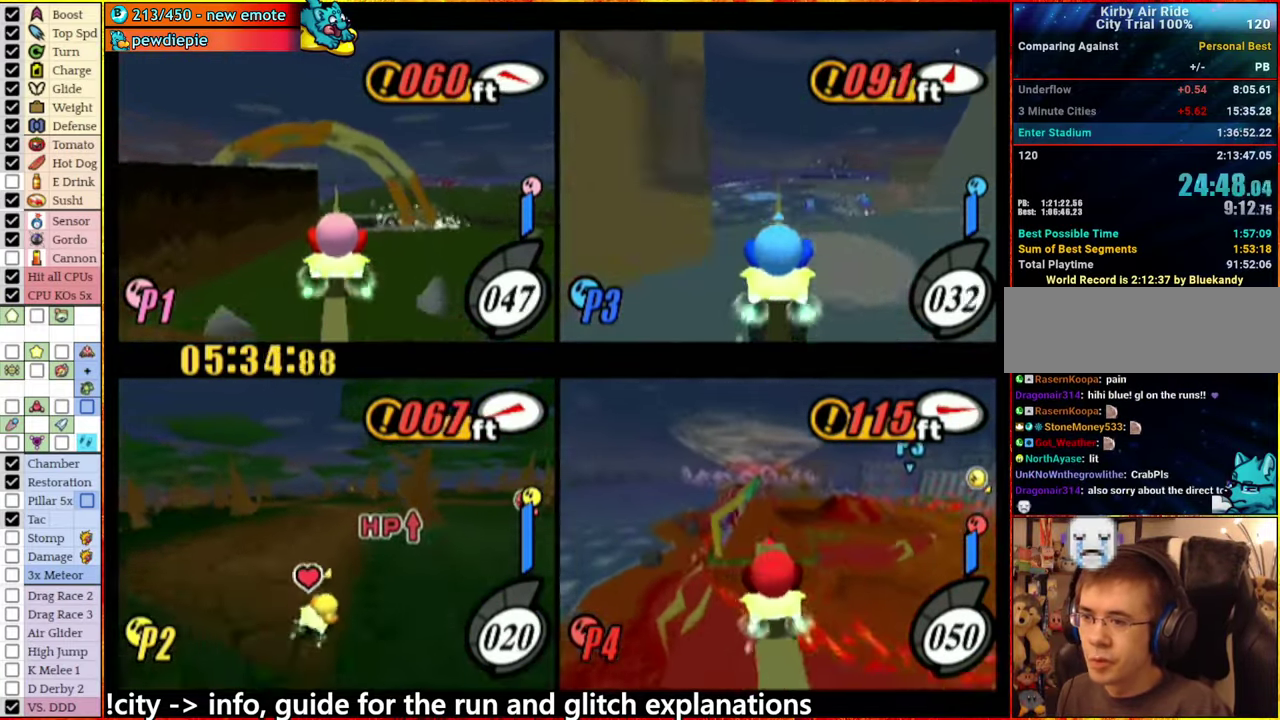
{"buttons": [], "left_stick": "left", "right_stick": "center", "events": [[233, "left_stick", "center"], [500, "left_stick", "left"]]}
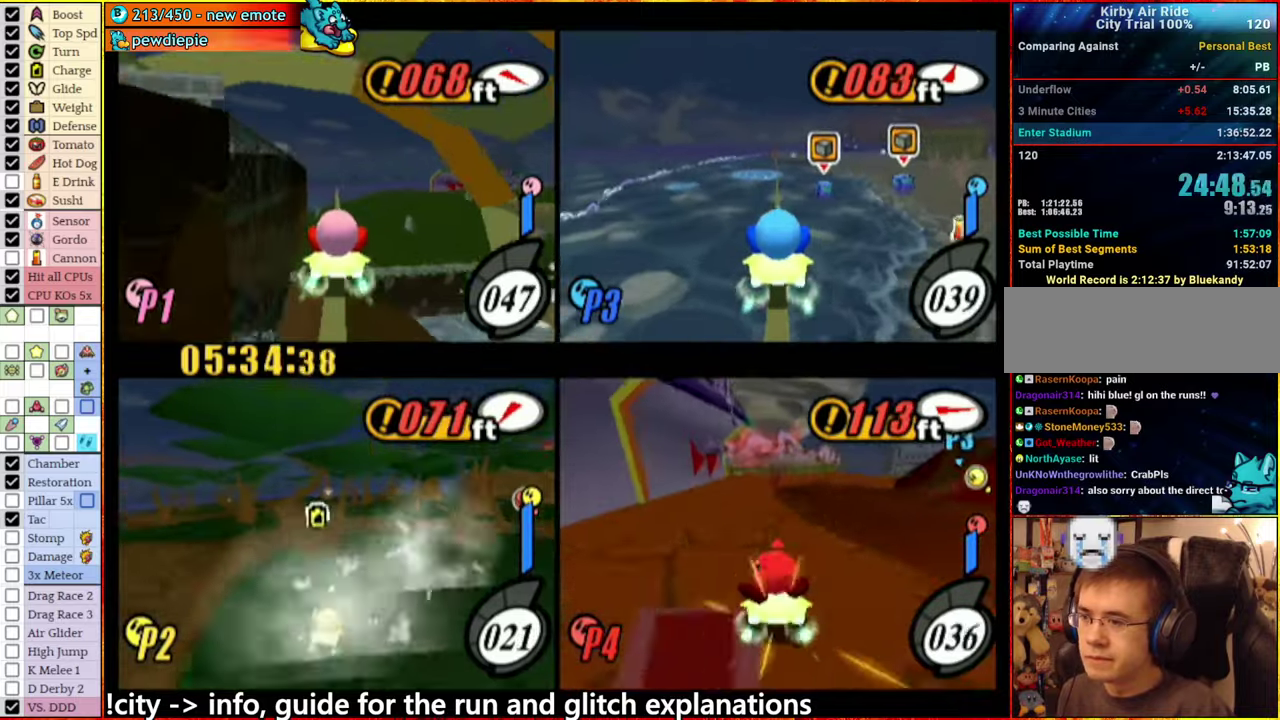
{"buttons": [], "left_stick": "left", "right_stick": "center", "events": [[150, "left_stick", "center"], [216, "left_stick", "left"]]}
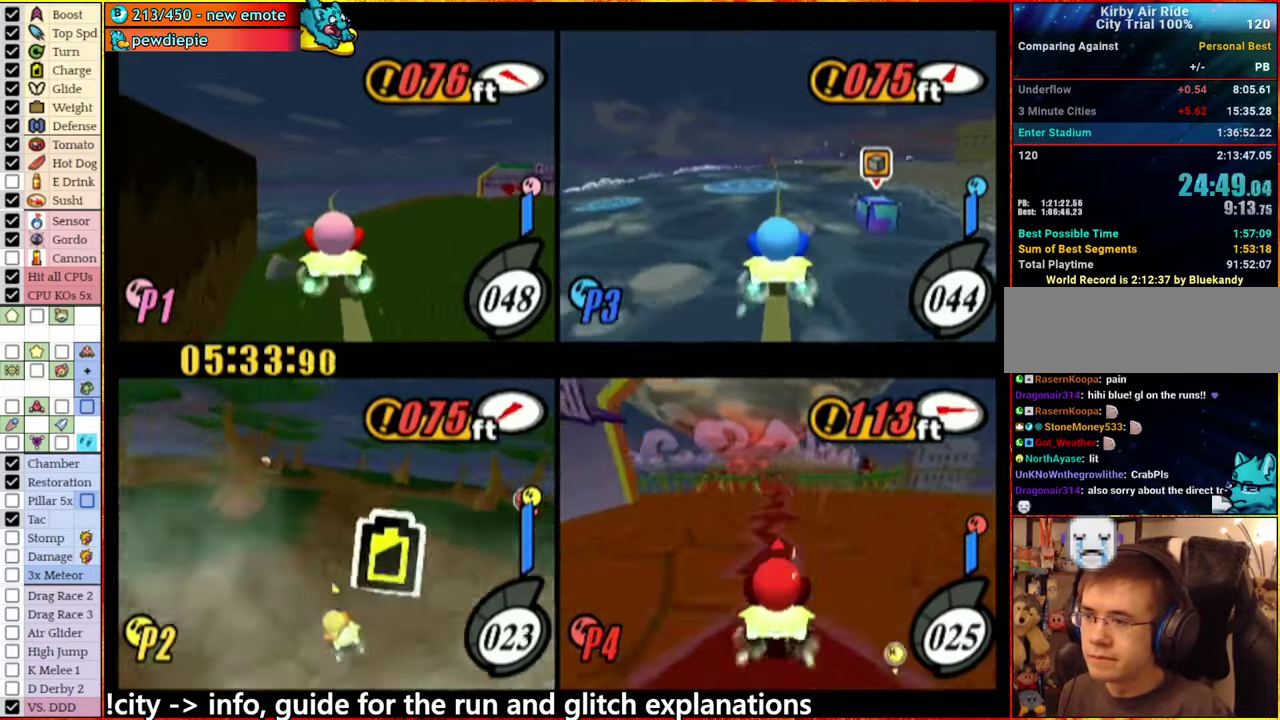
{"buttons": [], "left_stick": "right", "right_stick": "center", "events": [[266, "left_stick", "right"]]}
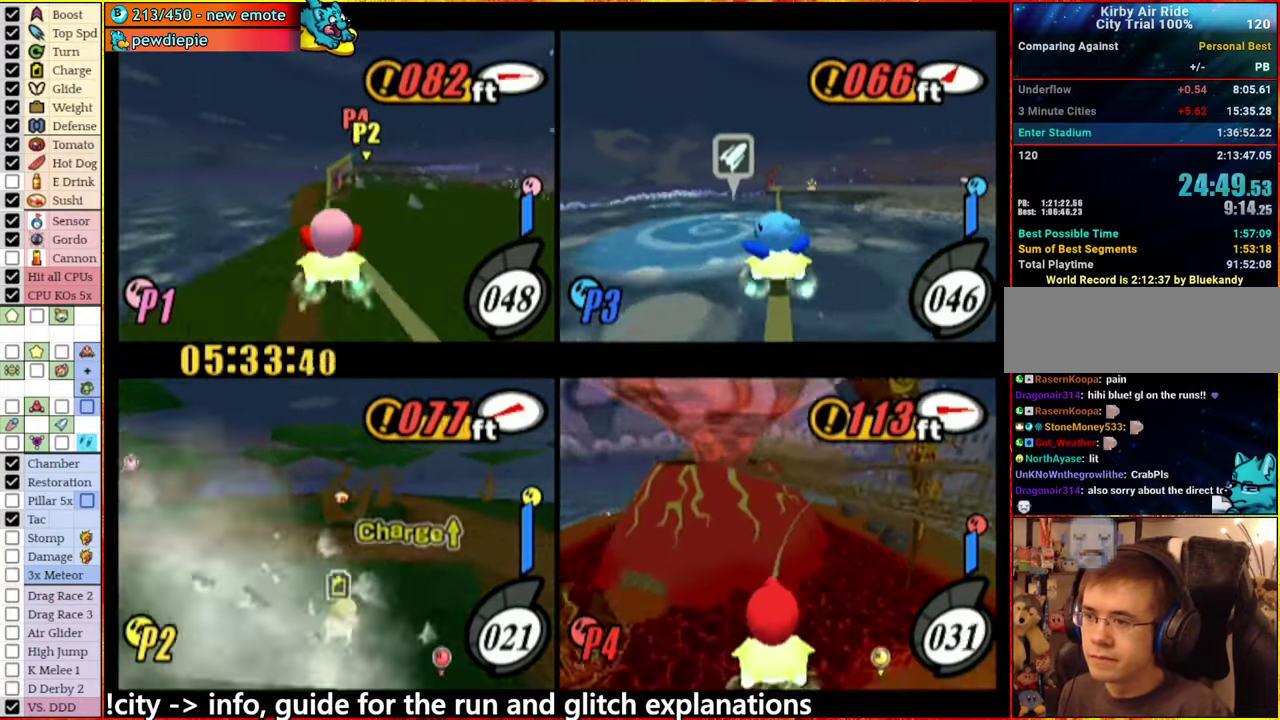
{"buttons": [], "left_stick": "center", "right_stick": "center", "events": [[33, "left_stick", "center"], [333, "left_stick", "left"], [466, "left_stick", "center"]]}
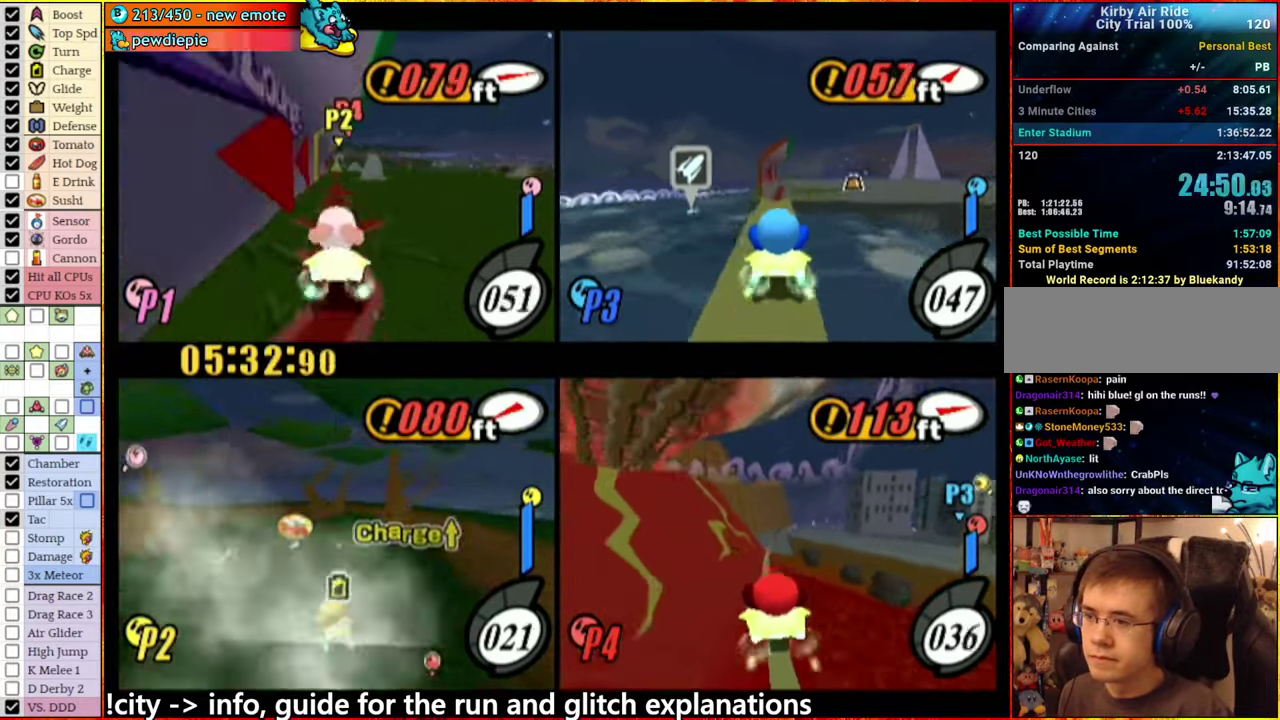
{"buttons": ["A"], "left_stick": "left", "right_stick": "center", "events": [[133, "left_stick", "left"], [200, "A", "down"]]}
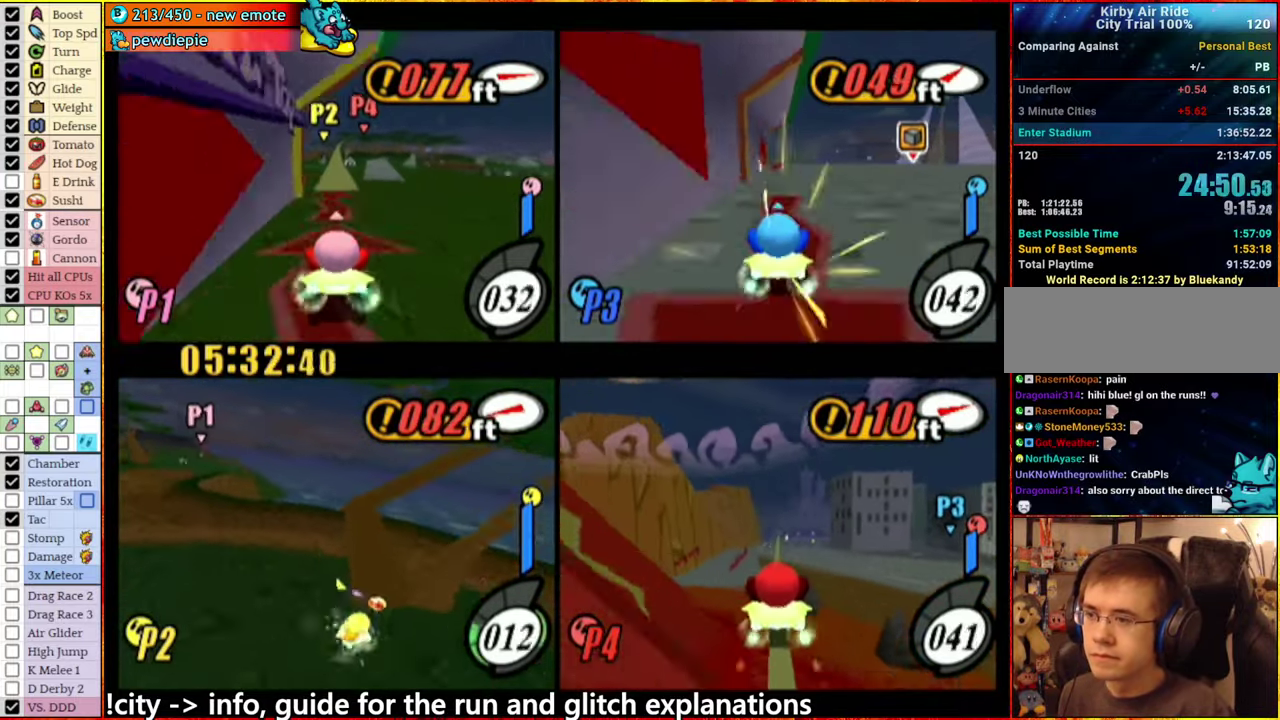
{"buttons": [], "left_stick": "center", "right_stick": "center", "events": [[166, "A", "up"], [500, "left_stick", "center"]]}
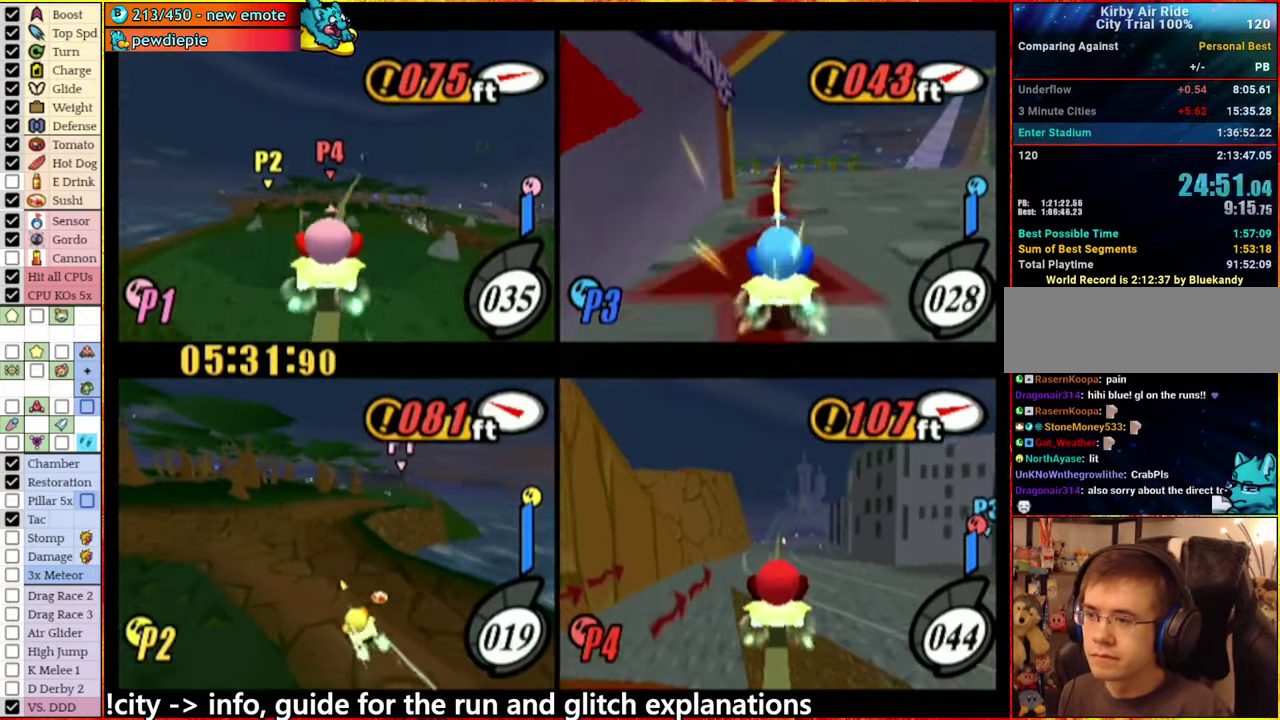
{"buttons": [], "left_stick": "center", "right_stick": "center", "events": [[116, "left_stick", "left"], [283, "left_stick", "center"]]}
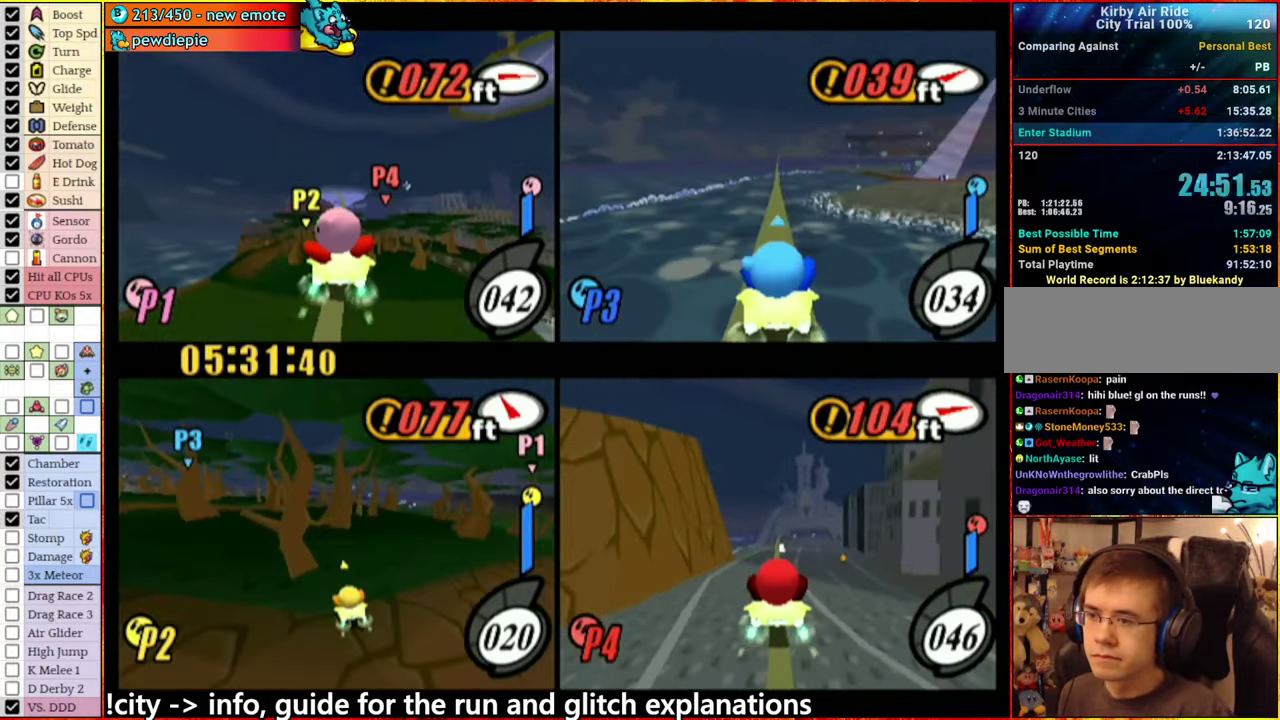
{"buttons": [], "left_stick": "center", "right_stick": "center", "events": [[66, "left_stick", "right"], [483, "left_stick", "center"]]}
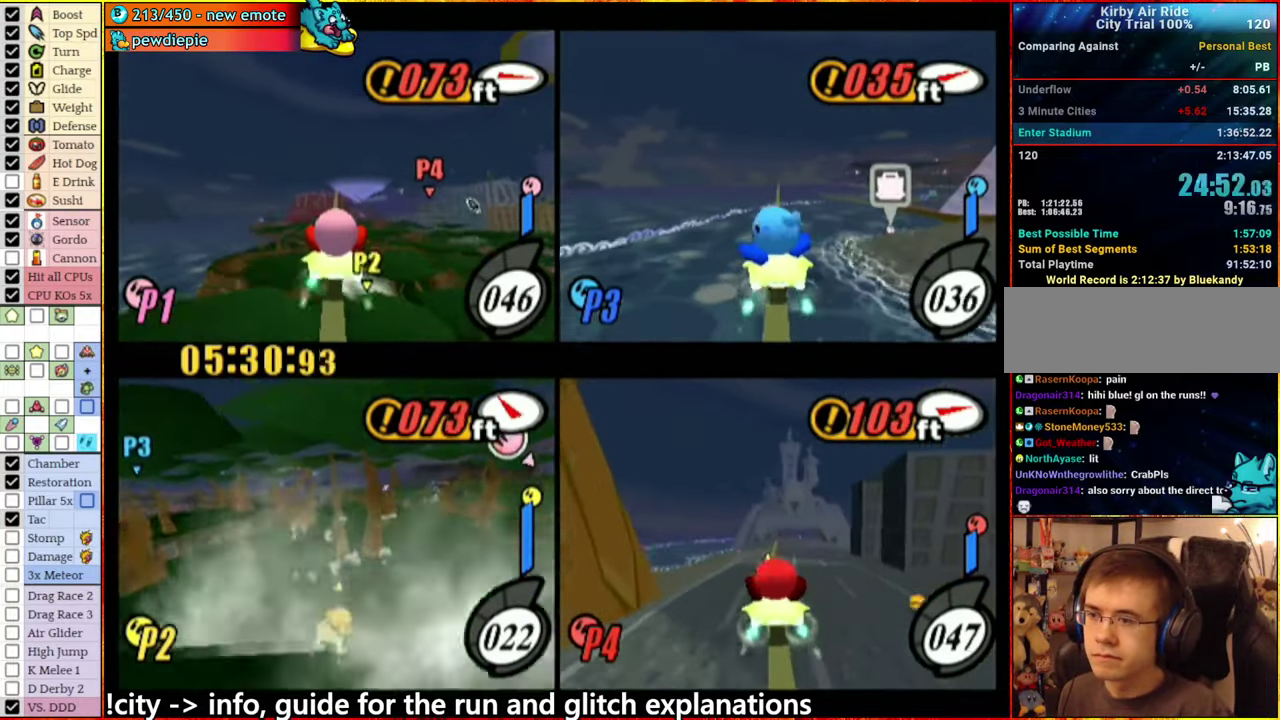
{"buttons": [], "left_stick": "left", "right_stick": "center", "events": [[100, "left_stick", "right"], [233, "left_stick", "center"], [483, "left_stick", "left"]]}
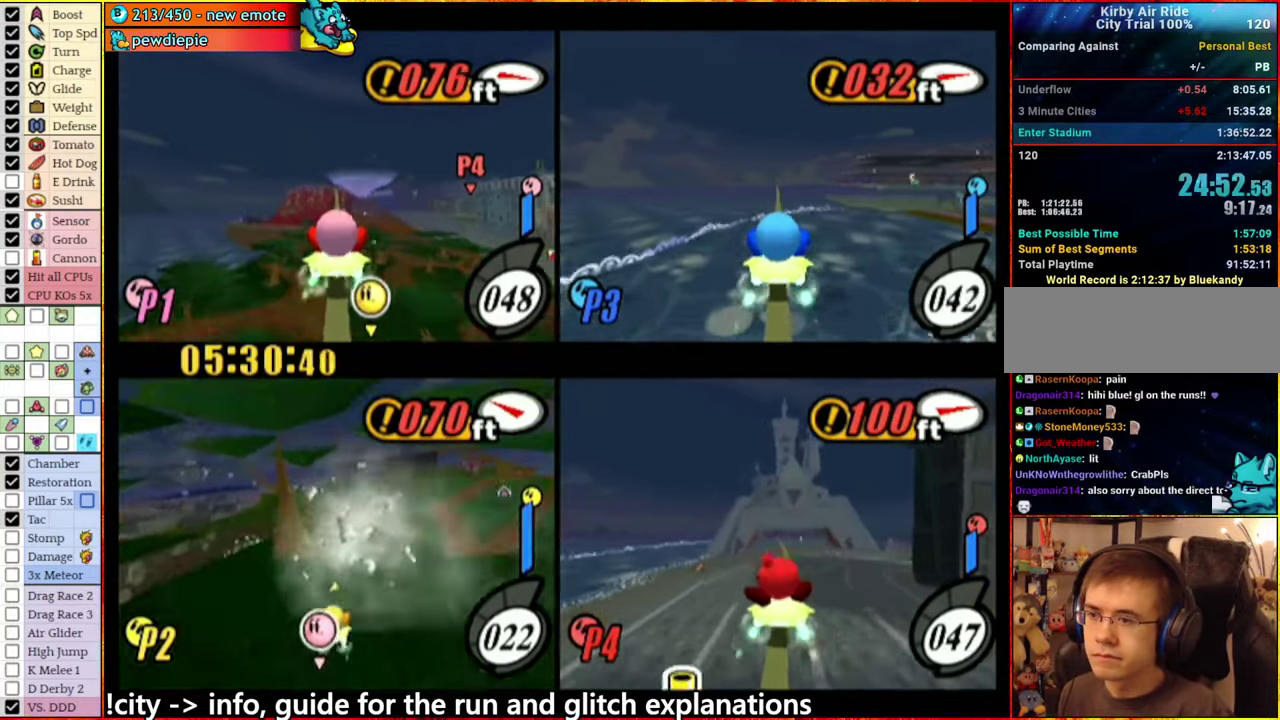
{"buttons": [], "left_stick": "down", "right_stick": "center", "events": [[283, "left_stick", "down-left"], [366, "left_stick", "down"]]}
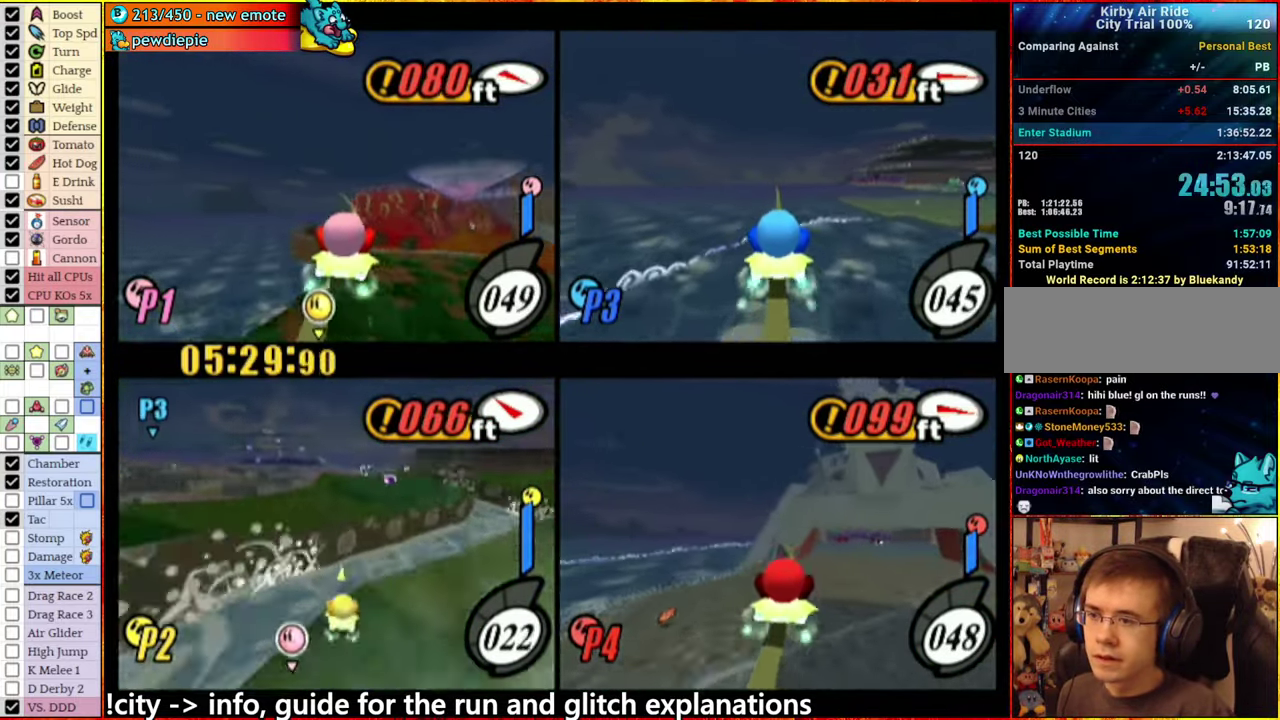
{"buttons": [], "left_stick": "center", "right_stick": "center", "events": [[250, "left_stick", "center"]]}
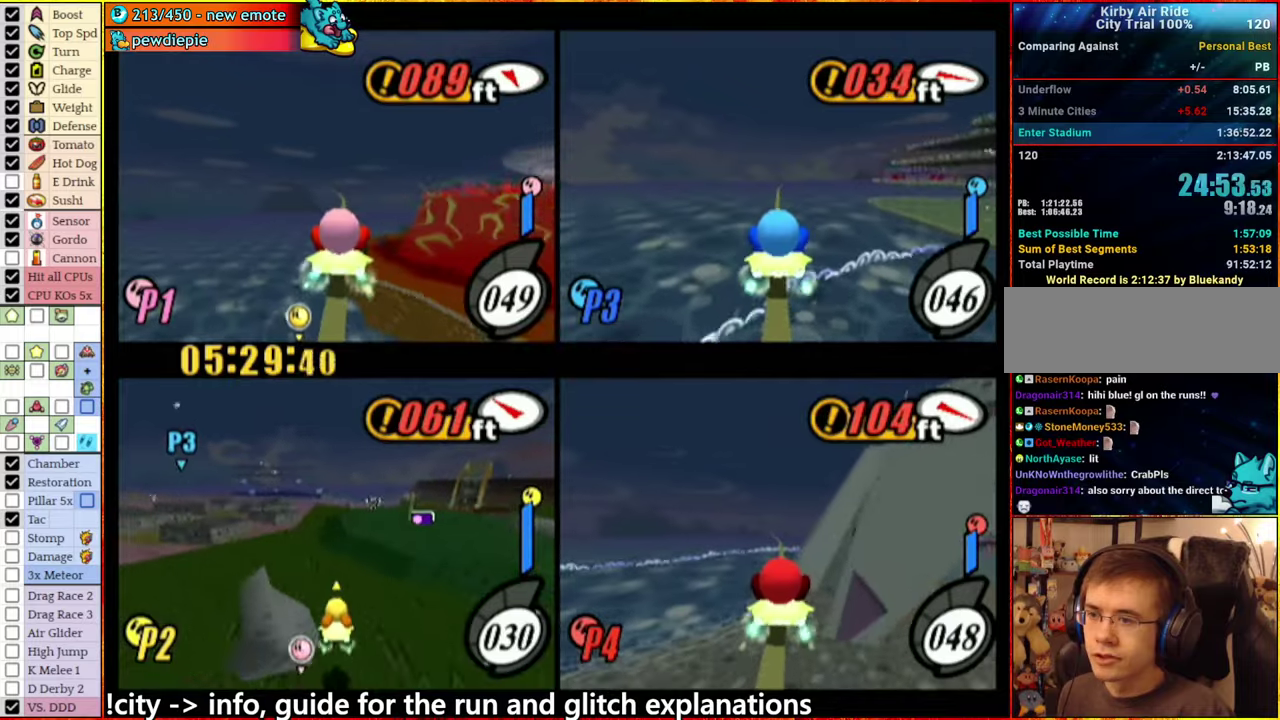
{"buttons": ["A"], "left_stick": "left", "right_stick": "center", "events": [[117, "left_stick", "left"], [150, "A", "down"]]}
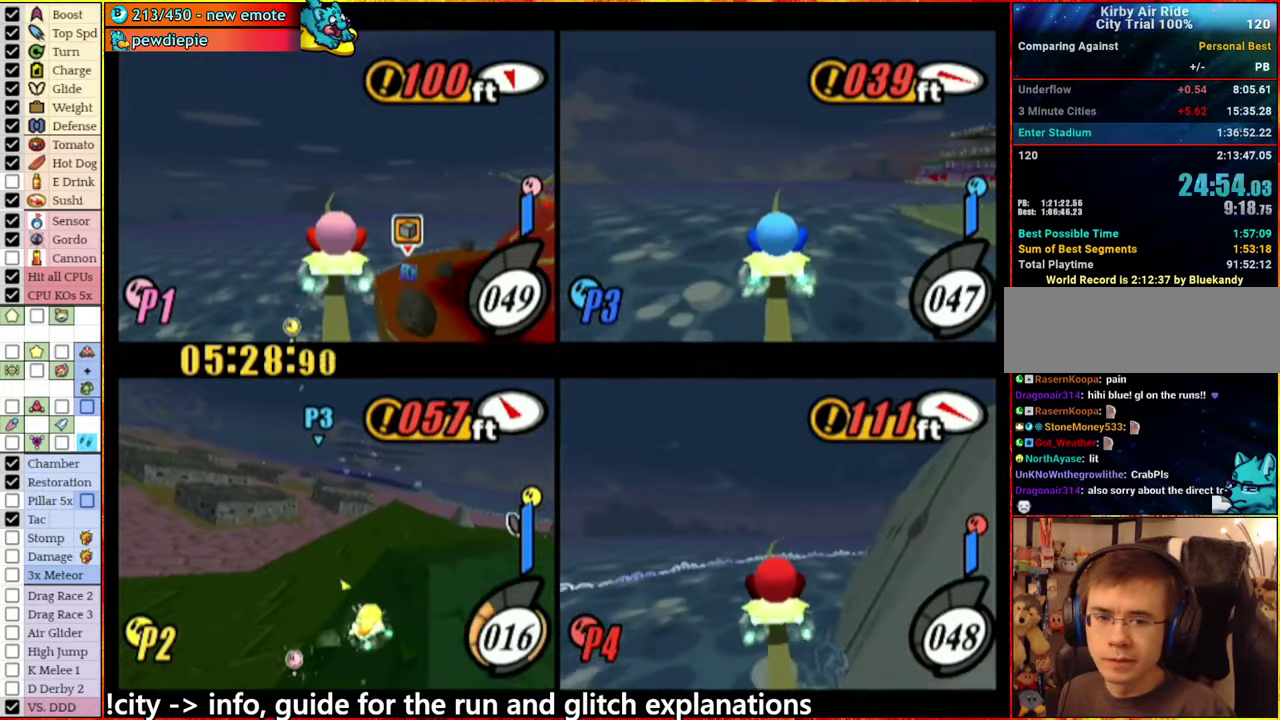
{"buttons": [], "left_stick": "left", "right_stick": "center", "events": [[367, "A", "up"]]}
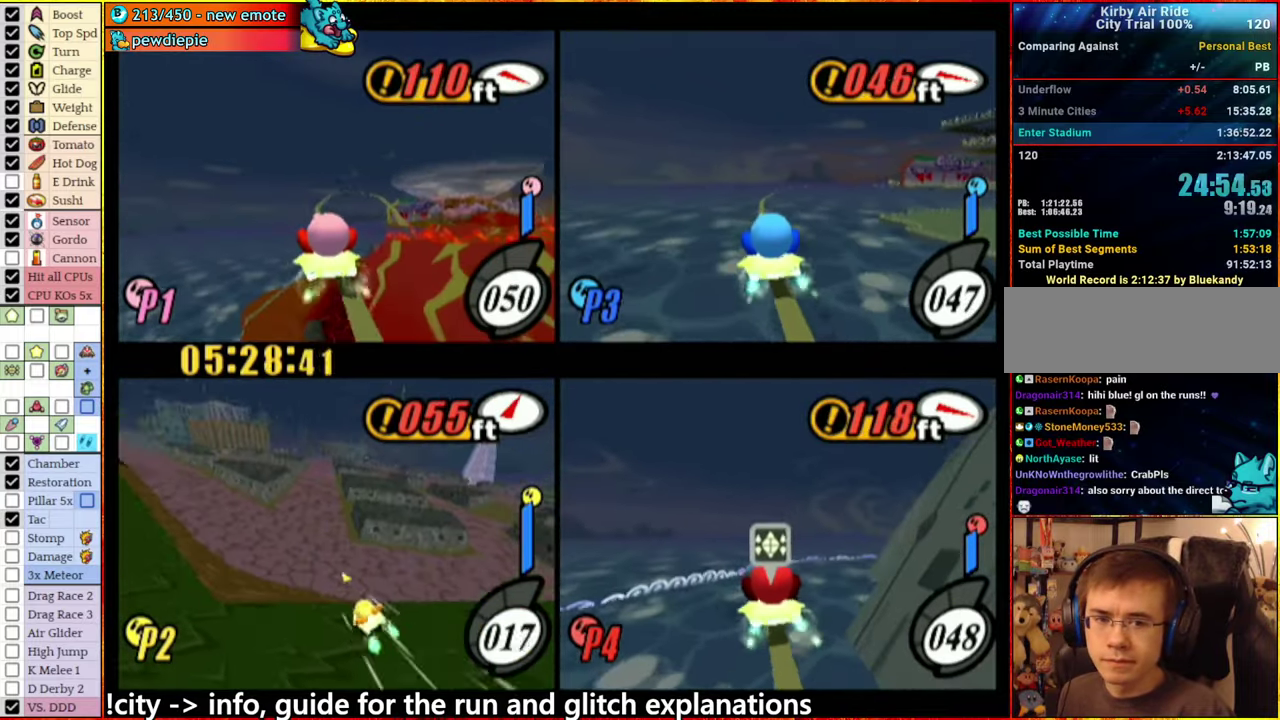
{"buttons": [], "left_stick": "down", "right_stick": "center", "events": [[200, "left_stick", "down-right"], [367, "left_stick", "down"]]}
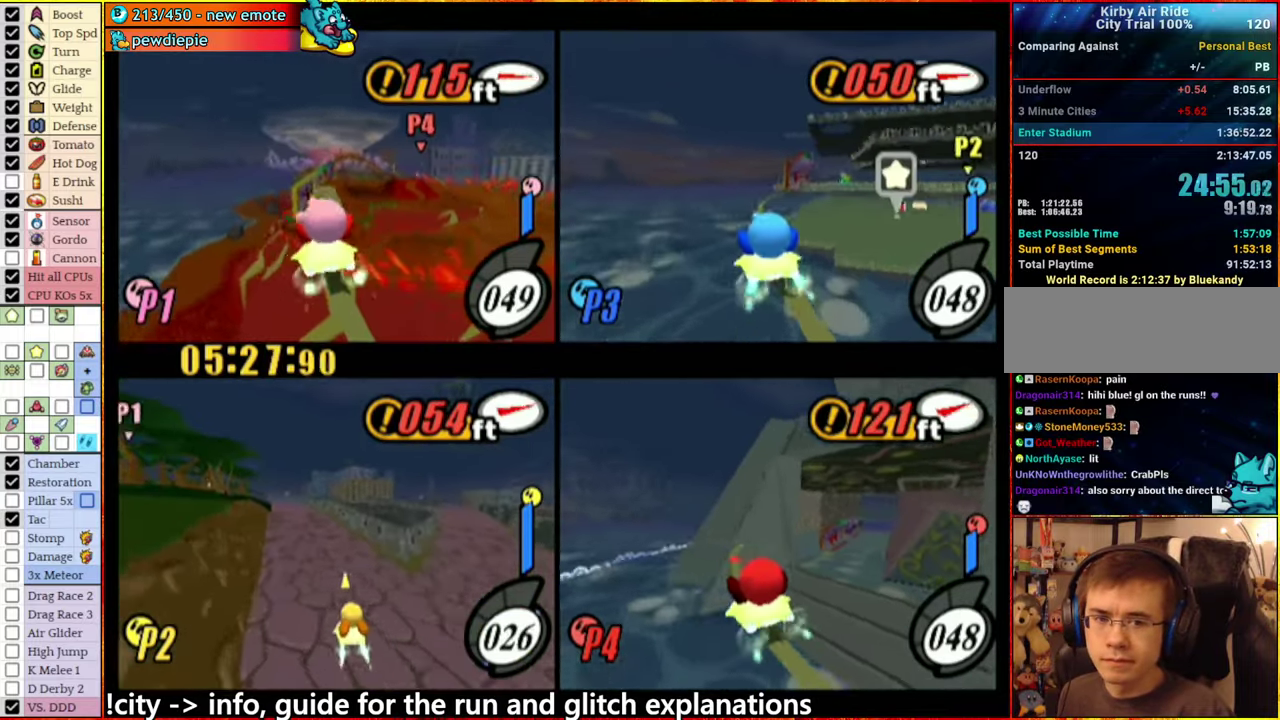
{"buttons": [], "left_stick": "center", "right_stick": "center", "events": [[183, "left_stick", "center"]]}
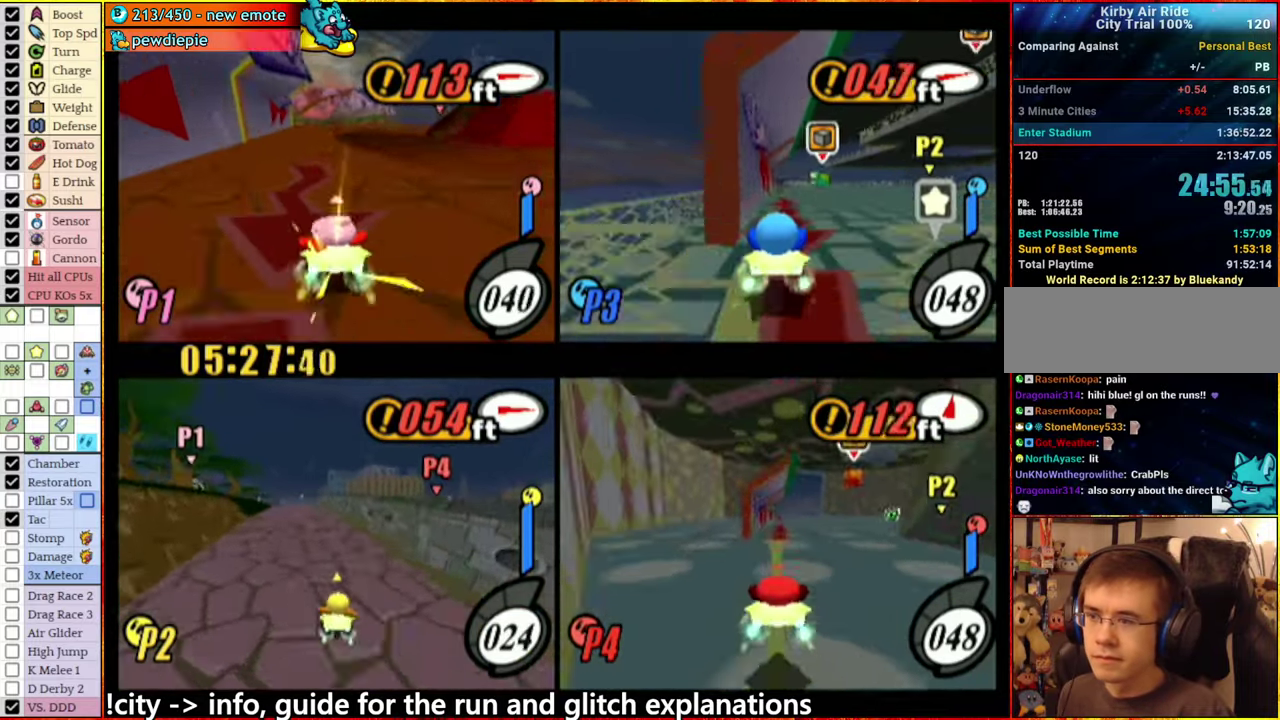
{"buttons": [], "left_stick": "center", "right_stick": "center", "events": [[150, "left_stick", "left"], [383, "left_stick", "center"]]}
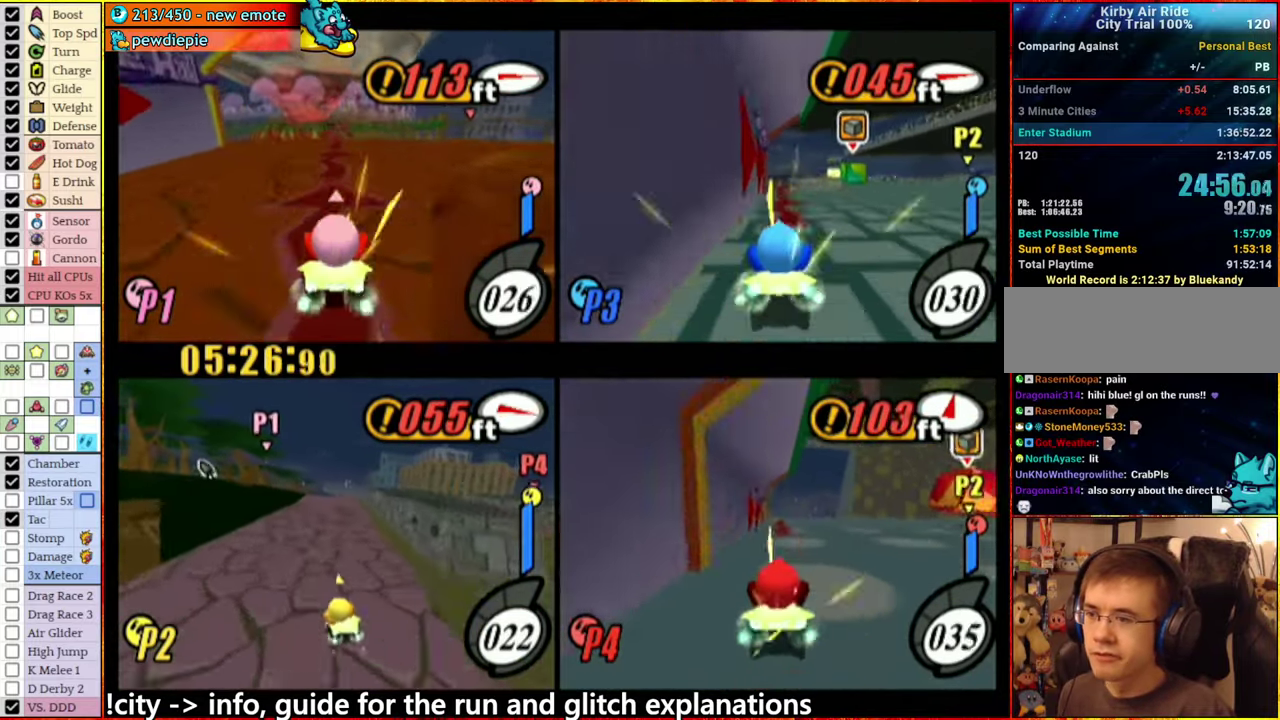
{"buttons": [], "left_stick": "right", "right_stick": "center", "events": [[300, "left_stick", "up-right"], [450, "left_stick", "right"]]}
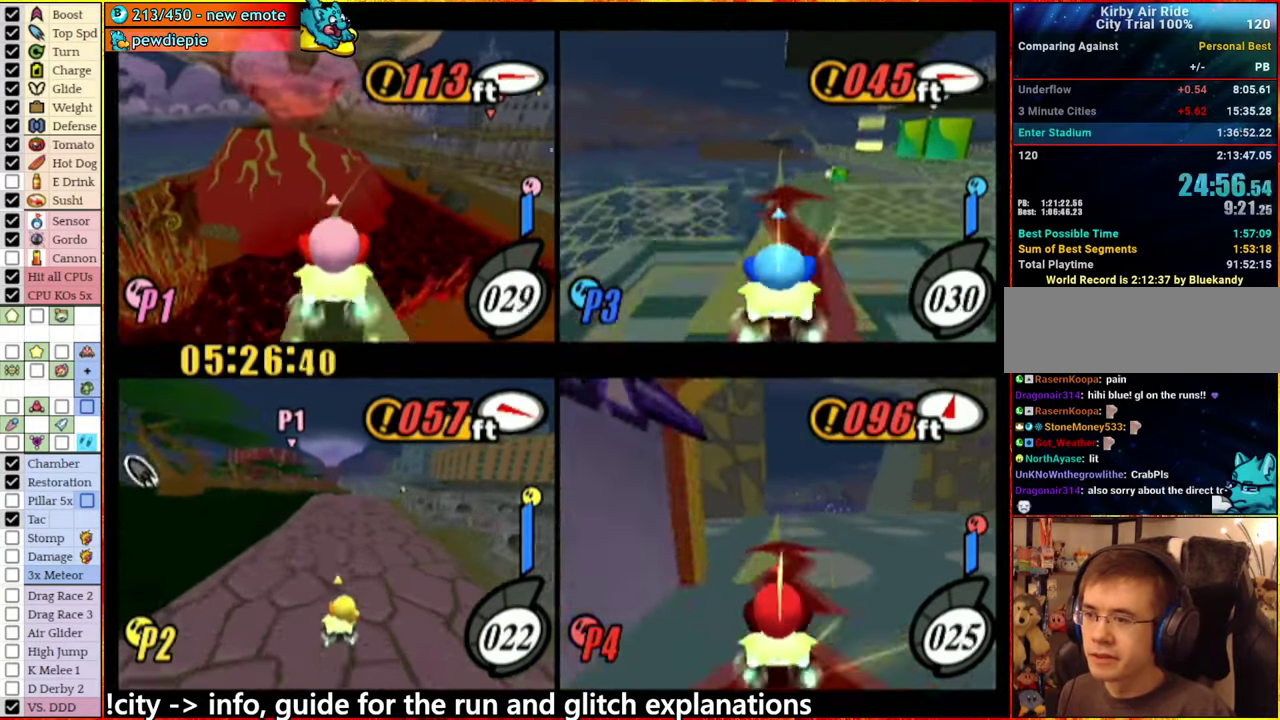
{"buttons": [], "left_stick": "right", "right_stick": "center", "events": [[33, "left_stick", "center"], [283, "left_stick", "right"]]}
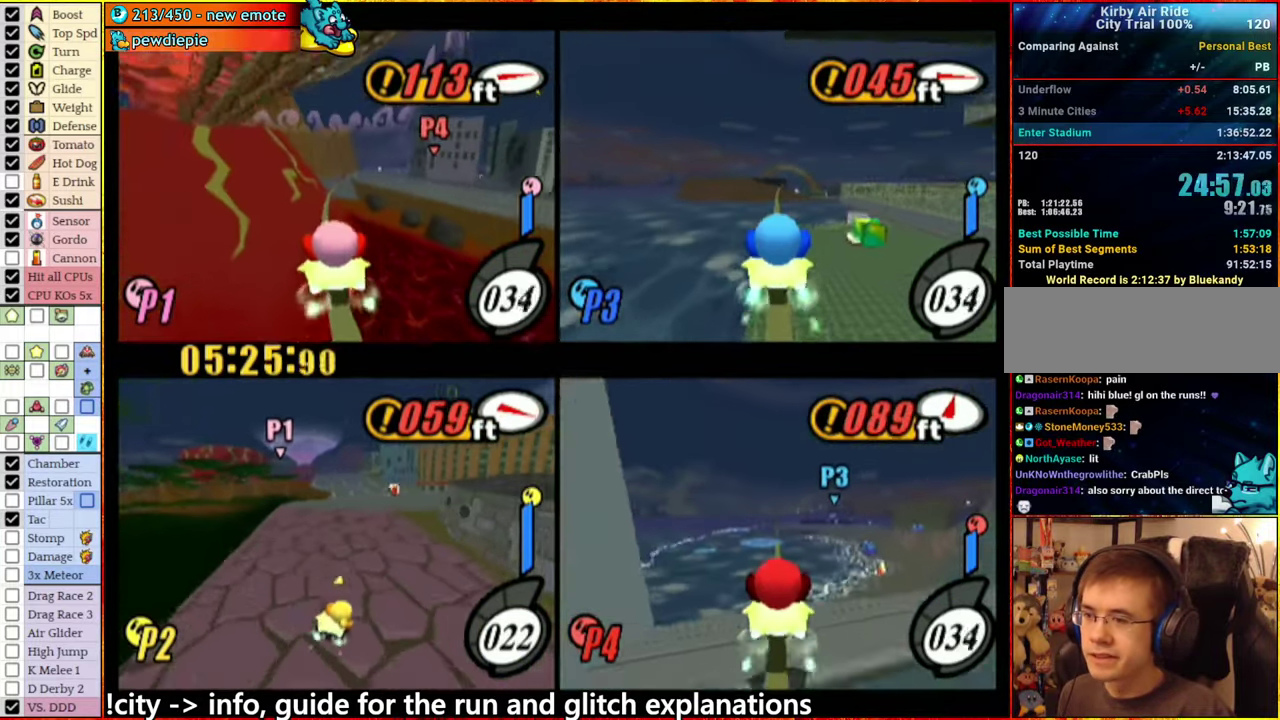
{"buttons": [], "left_stick": "right", "right_stick": "center", "events": []}
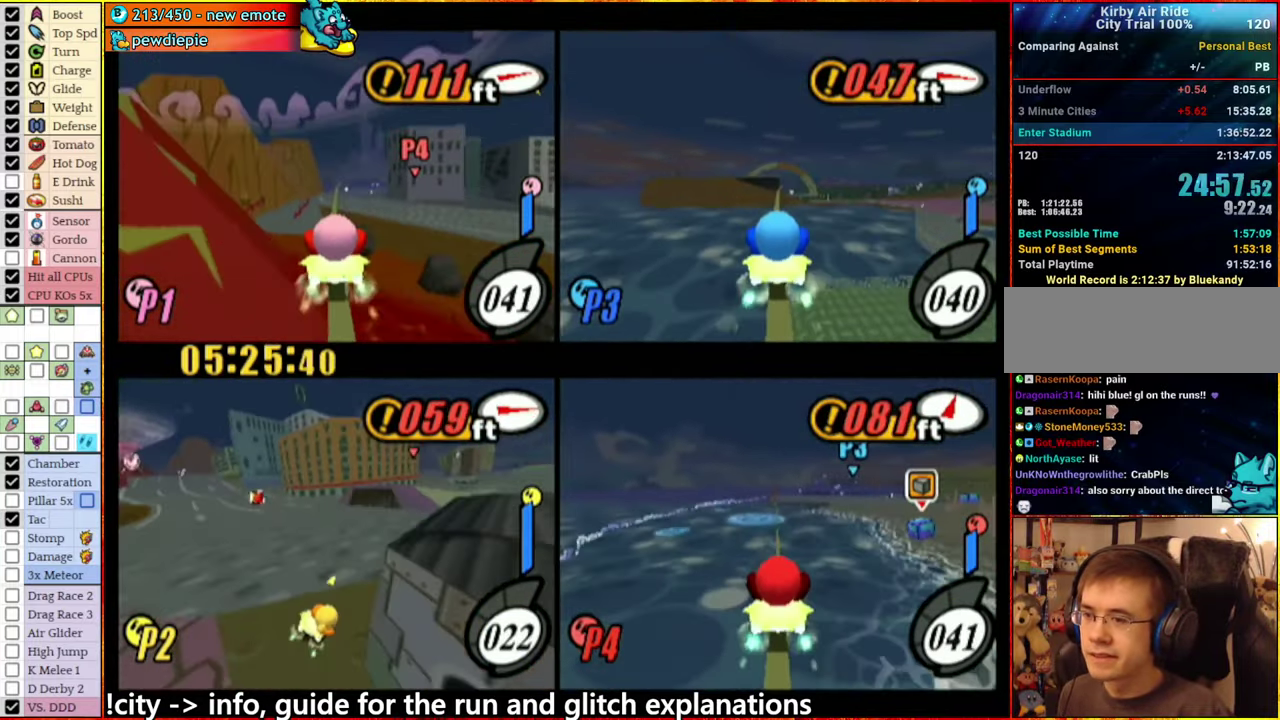
{"buttons": ["A"], "left_stick": "left", "right_stick": "center", "events": [[300, "left_stick", "center"], [383, "left_stick", "left"], [417, "A", "down"]]}
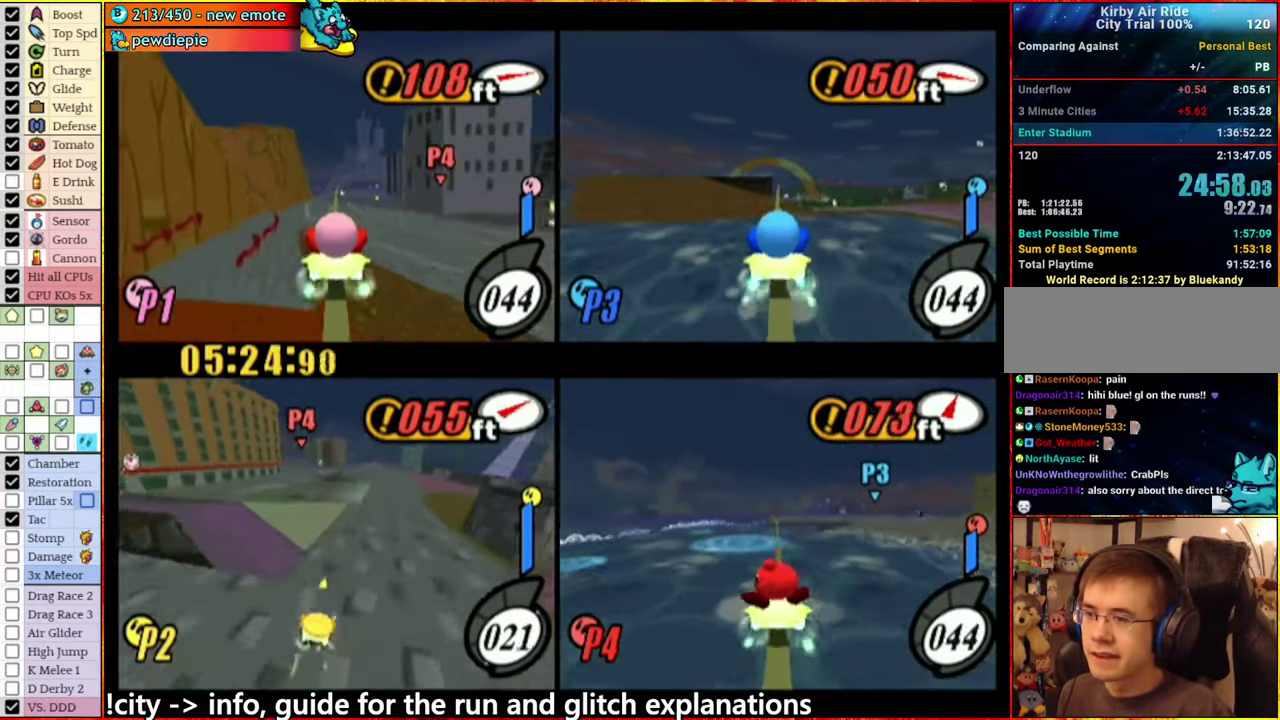
{"buttons": ["A"], "left_stick": "left", "right_stick": "center", "events": []}
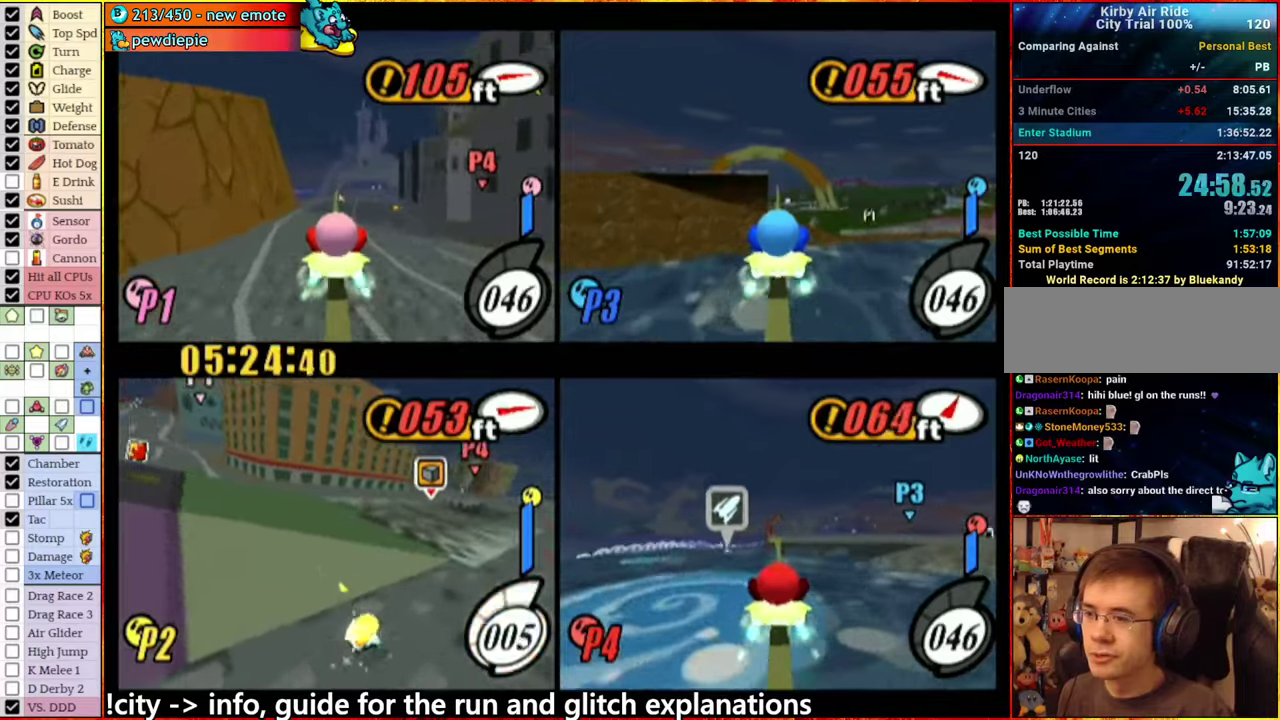
{"buttons": [], "left_stick": "down", "right_stick": "center", "events": [[67, "A", "up"], [217, "left_stick", "down-left"], [267, "left_stick", "down"], [317, "left_stick", "down-right"], [384, "left_stick", "down"]]}
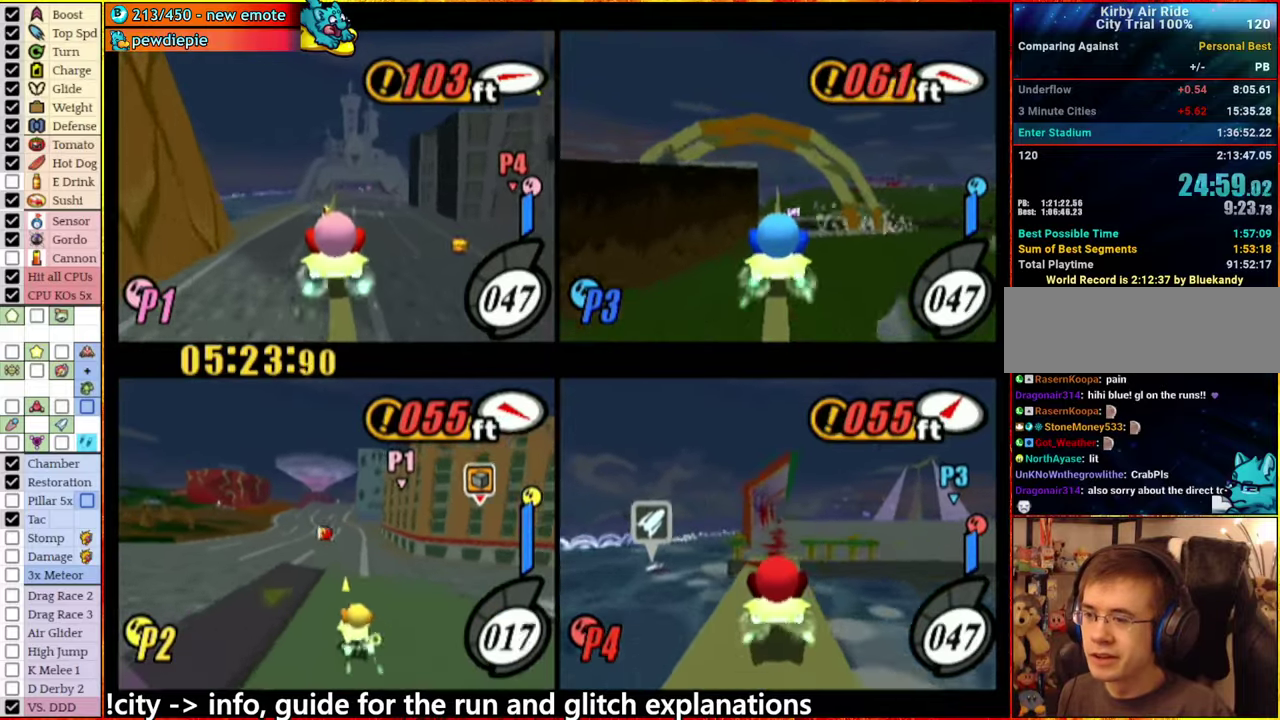
{"buttons": [], "left_stick": "down", "right_stick": "center", "events": [[17, "left_stick", "down-right"], [267, "left_stick", "down"]]}
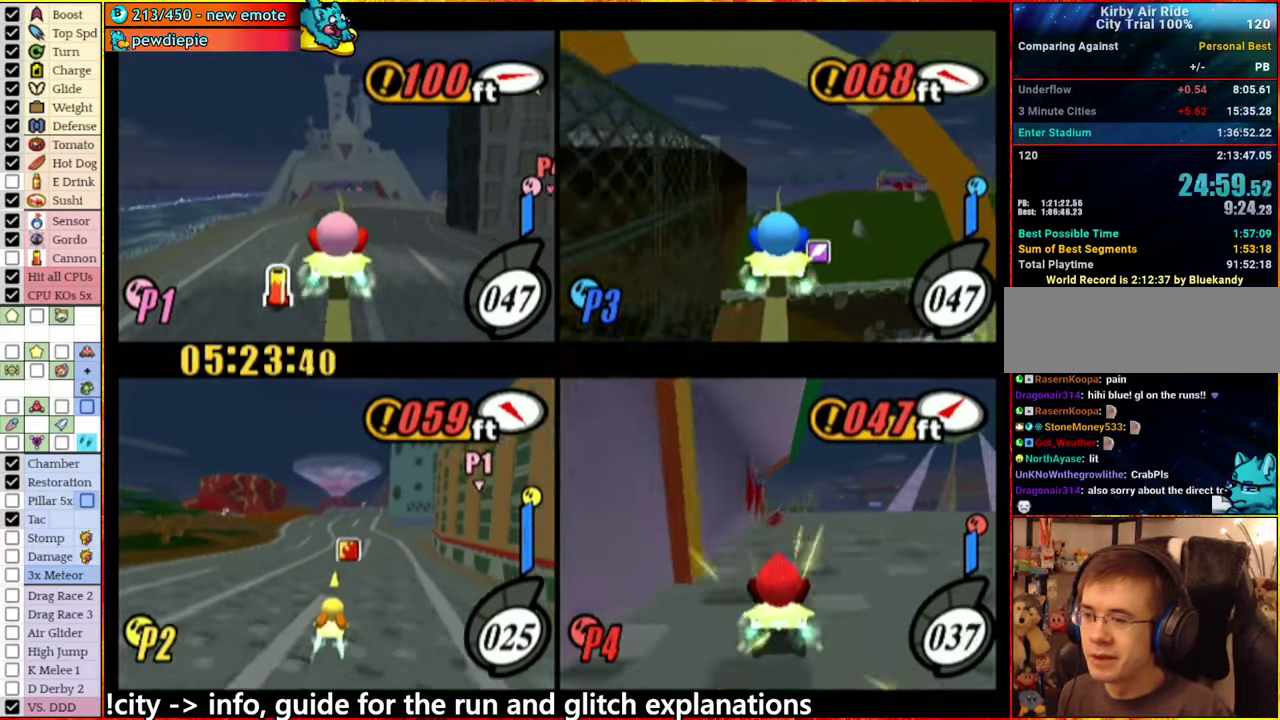
{"buttons": [], "left_stick": "right", "right_stick": "center", "events": [[217, "left_stick", "down-right"], [300, "left_stick", "center"], [417, "left_stick", "right"]]}